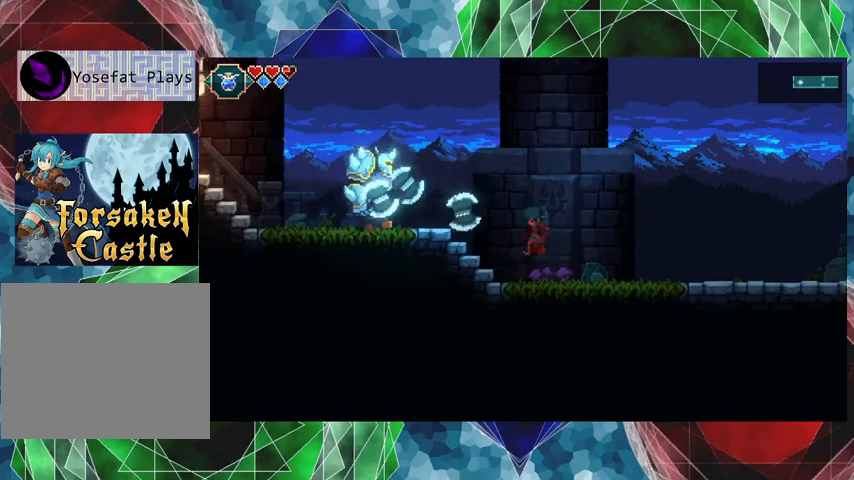
Gameplay with a controller (Nintendo layout); each line is a JSON object with the inputs held at the frame after it. "events" lists button and stick changes between this image and that frame as [ms after this image, input, new state], when the widget could be followed in between. Not read: L3 R3 right_stick.
{"buttons": ["B"], "left_stick": "center", "events": [[167, "left_stick", "center"], [400, "B", "down"]]}
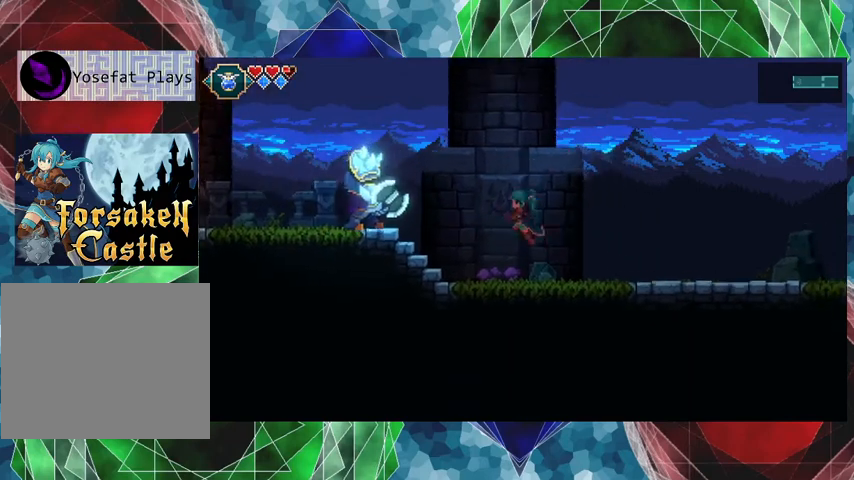
{"buttons": [], "left_stick": "center", "events": [[67, "B", "up"], [167, "X", "down"], [267, "X", "up"]]}
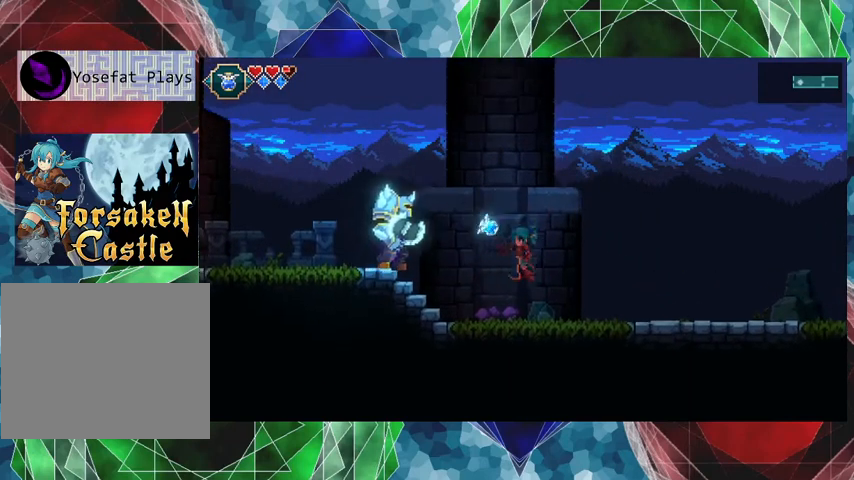
{"buttons": [], "left_stick": "left", "events": [[233, "left_stick", "right"], [433, "left_stick", "left"]]}
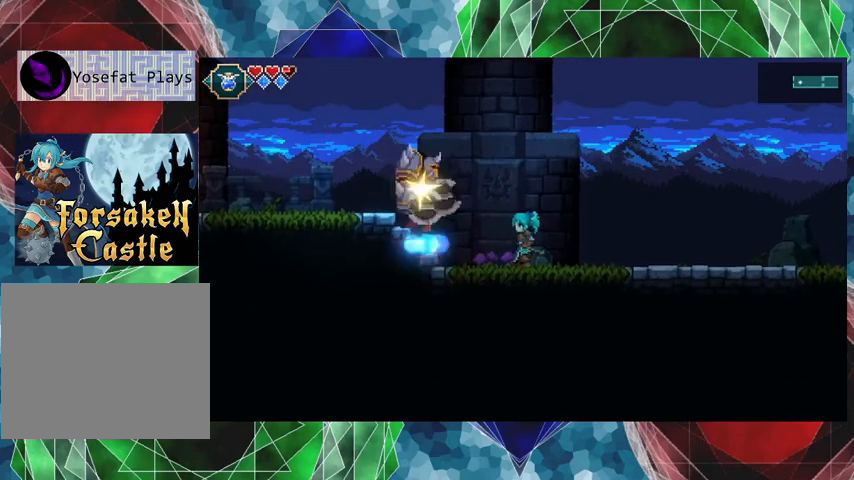
{"buttons": [], "left_stick": "center", "events": [[100, "Y", "down"], [100, "left_stick", "center"], [200, "Y", "up"], [267, "Y", "down"], [333, "Y", "up"], [400, "Y", "down"], [500, "Y", "up"]]}
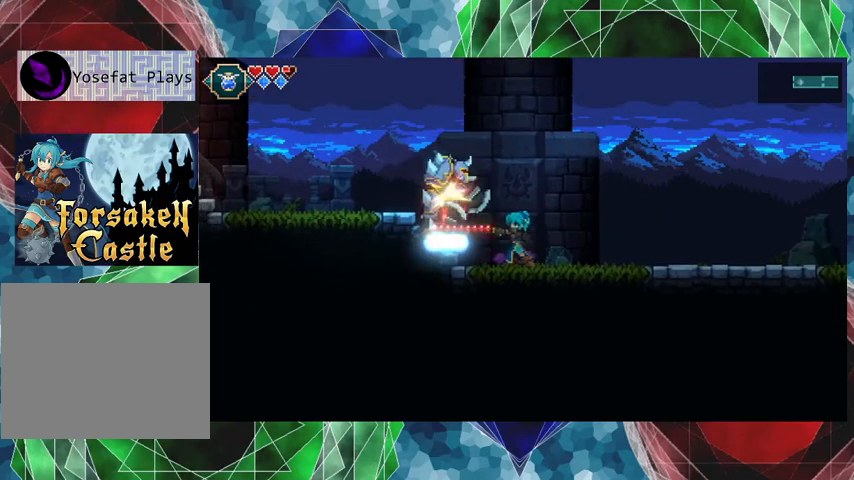
{"buttons": [], "left_stick": "right", "events": [[33, "left_stick", "right"]]}
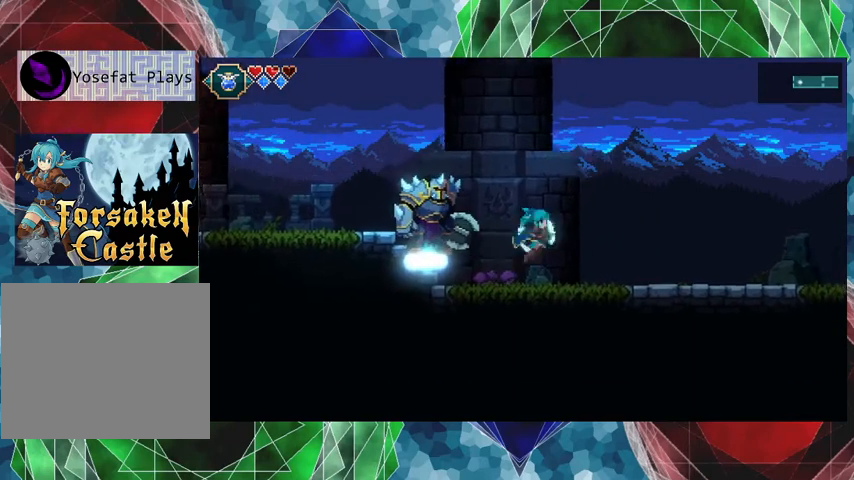
{"buttons": ["X"], "left_stick": "center", "events": [[67, "left_stick", "down"], [167, "left_stick", "center"], [300, "left_stick", "left"], [467, "X", "down"], [500, "left_stick", "center"]]}
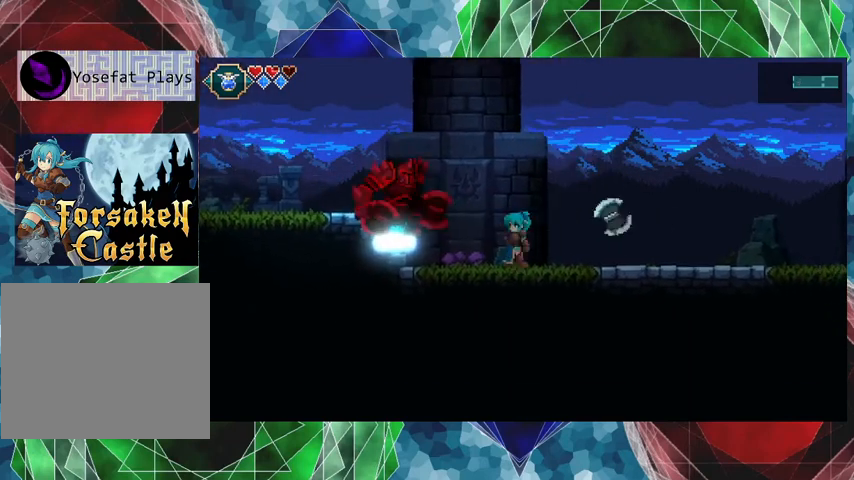
{"buttons": [], "left_stick": "down", "events": [[100, "X", "up"], [467, "left_stick", "down"]]}
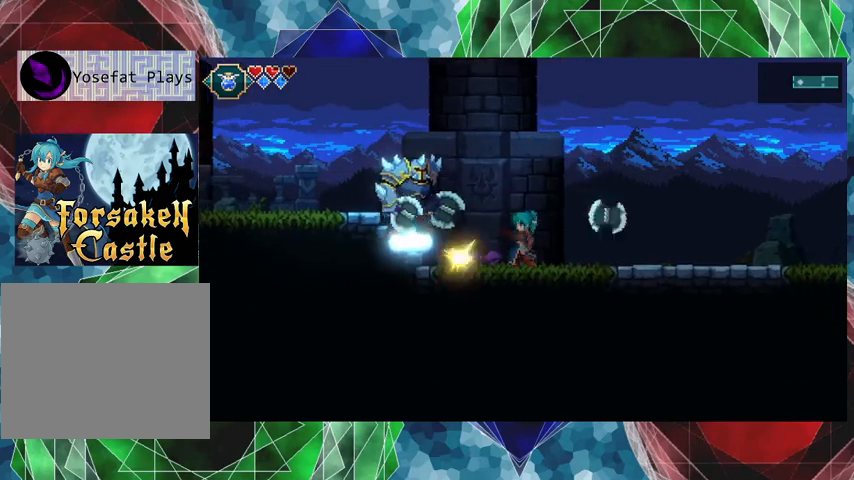
{"buttons": [], "left_stick": "down", "events": []}
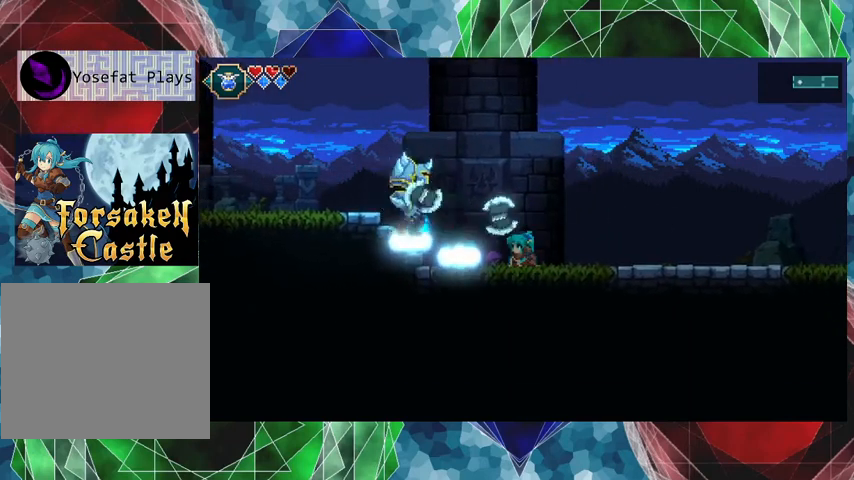
{"buttons": [], "left_stick": "right", "events": [[167, "left_stick", "down-right"], [333, "left_stick", "right"]]}
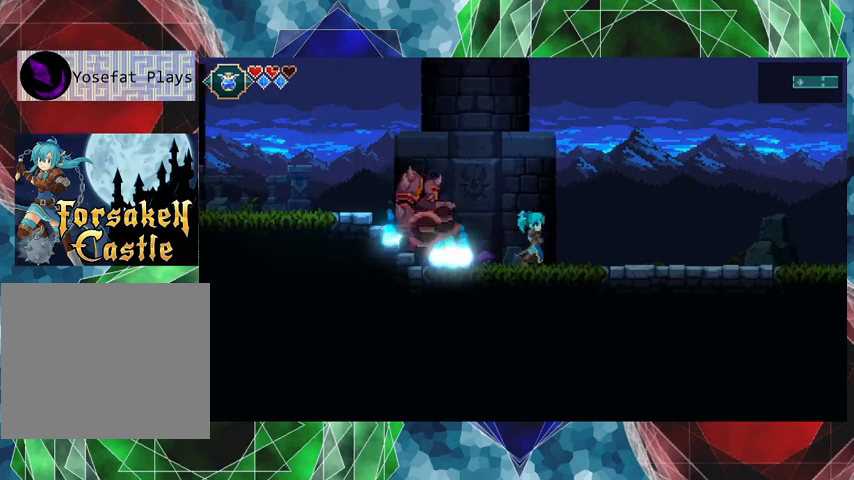
{"buttons": [], "left_stick": "center", "events": [[267, "left_stick", "left"], [300, "Y", "down"], [367, "left_stick", "center"], [433, "Y", "up"]]}
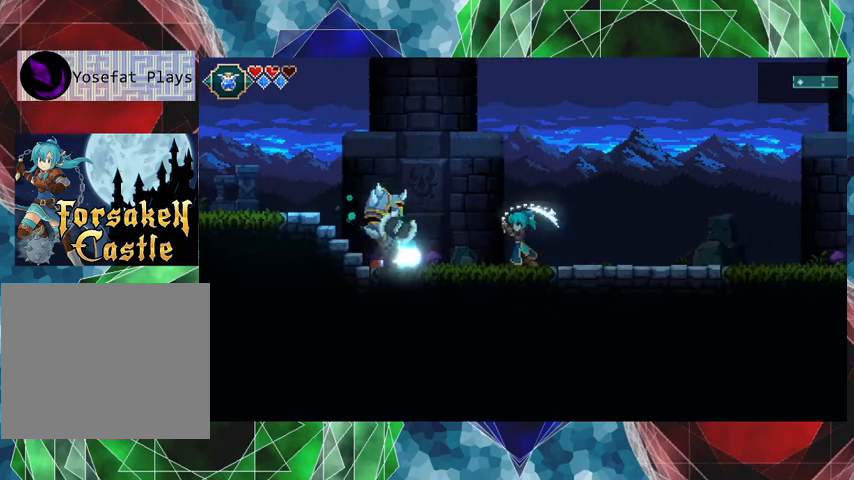
{"buttons": [], "left_stick": "right", "events": [[400, "left_stick", "right"]]}
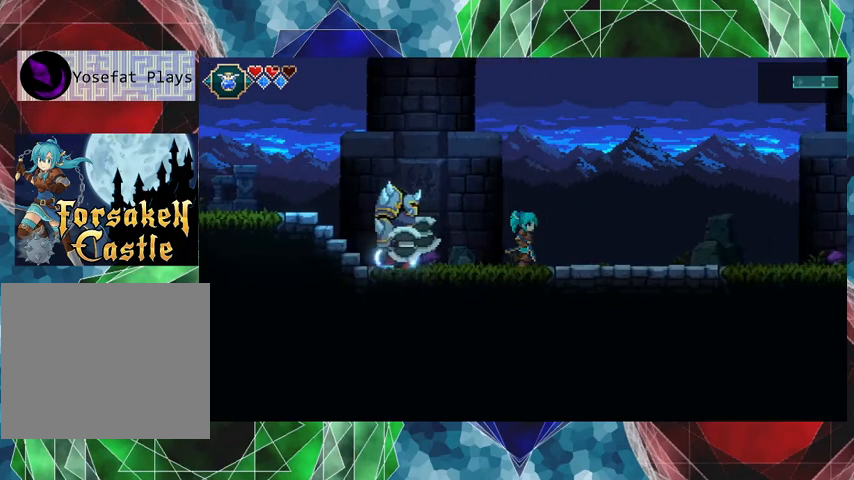
{"buttons": [], "left_stick": "right", "events": []}
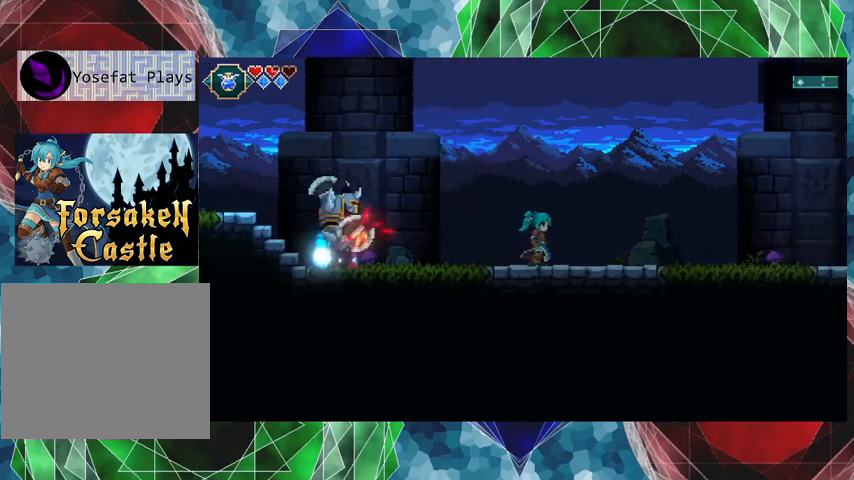
{"buttons": [], "left_stick": "center", "events": [[133, "left_stick", "down-right"], [400, "left_stick", "center"]]}
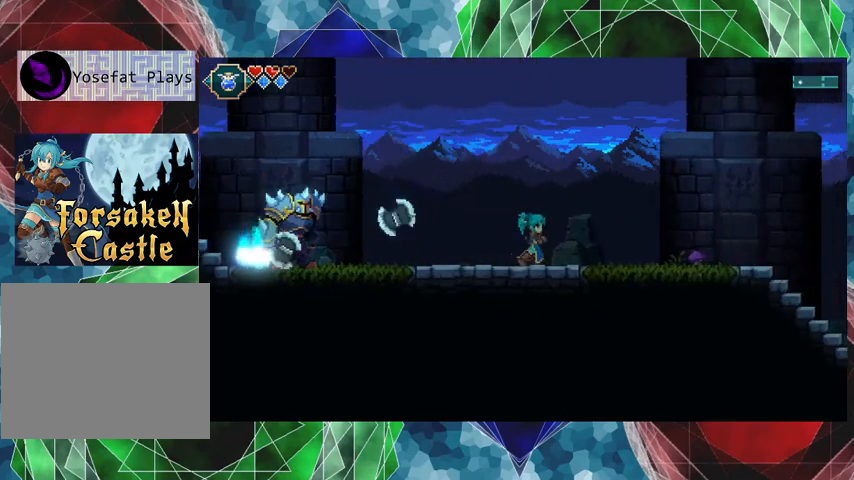
{"buttons": [], "left_stick": "left", "events": [[67, "B", "down"], [100, "left_stick", "left"], [500, "B", "up"]]}
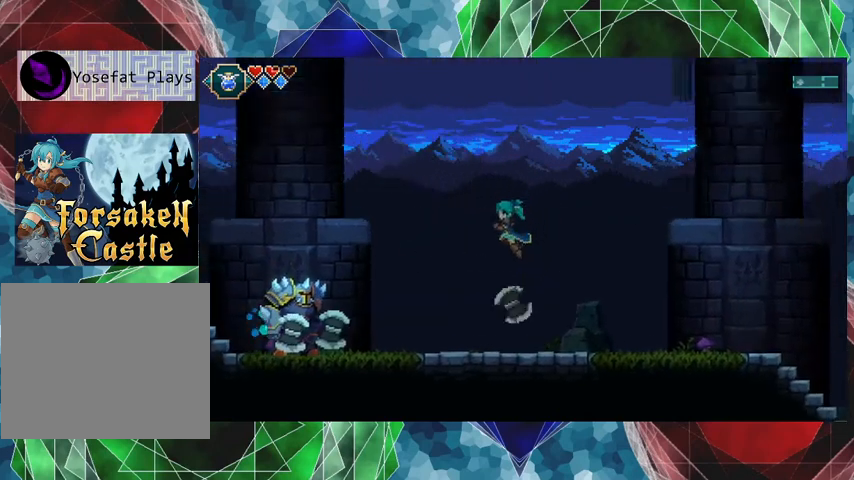
{"buttons": [], "left_stick": "down", "events": [[100, "X", "down"], [200, "X", "up"], [433, "left_stick", "center"], [500, "left_stick", "down"]]}
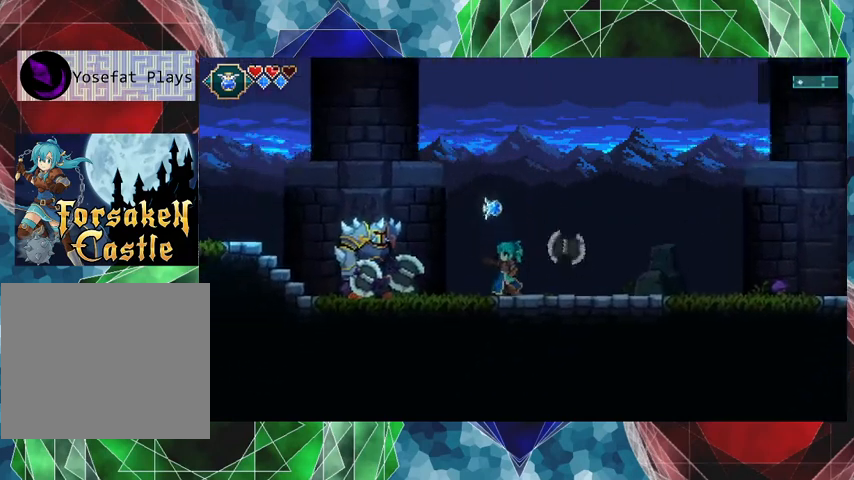
{"buttons": [], "left_stick": "down", "events": []}
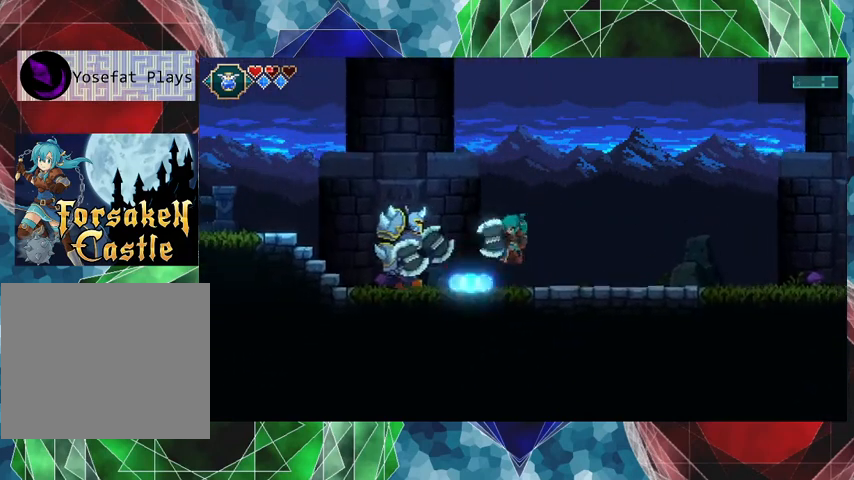
{"buttons": [], "left_stick": "right", "events": [[167, "left_stick", "right"]]}
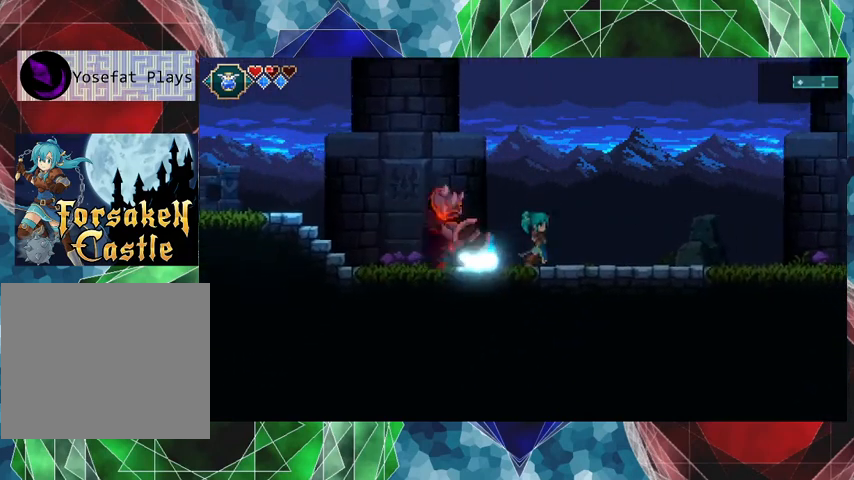
{"buttons": [], "left_stick": "right", "events": []}
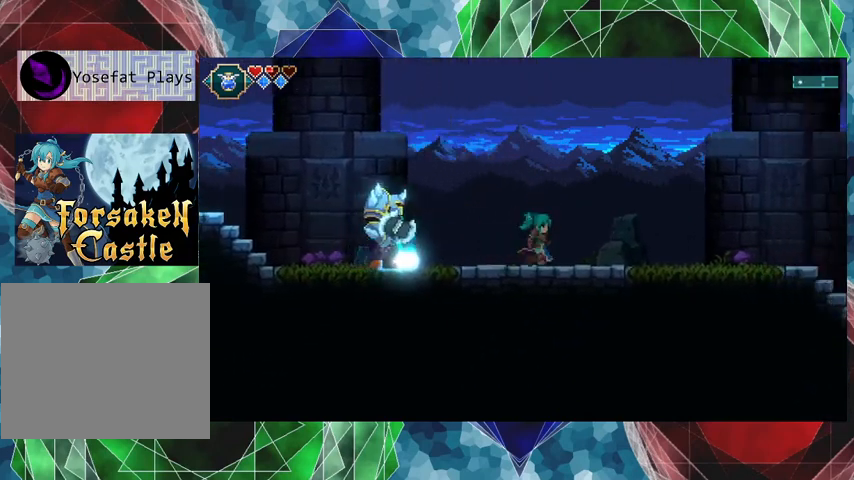
{"buttons": [], "left_stick": "center", "events": [[300, "left_stick", "left"], [467, "left_stick", "center"]]}
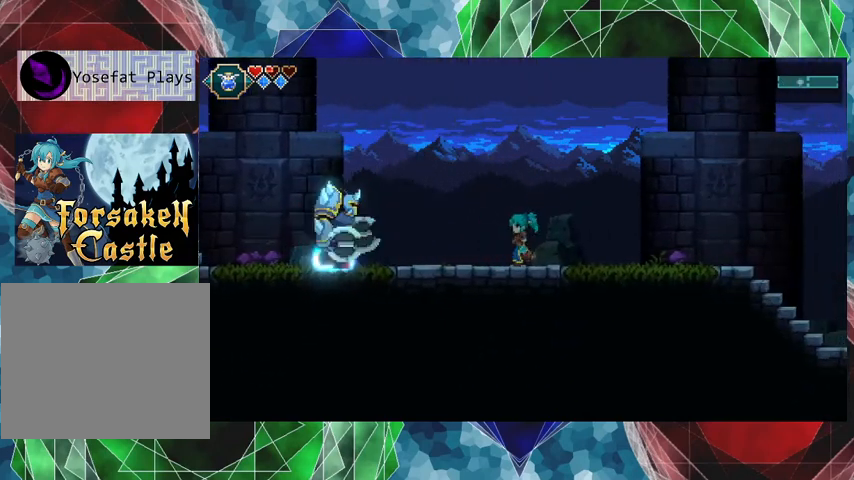
{"buttons": [], "left_stick": "right", "events": [[233, "left_stick", "right"]]}
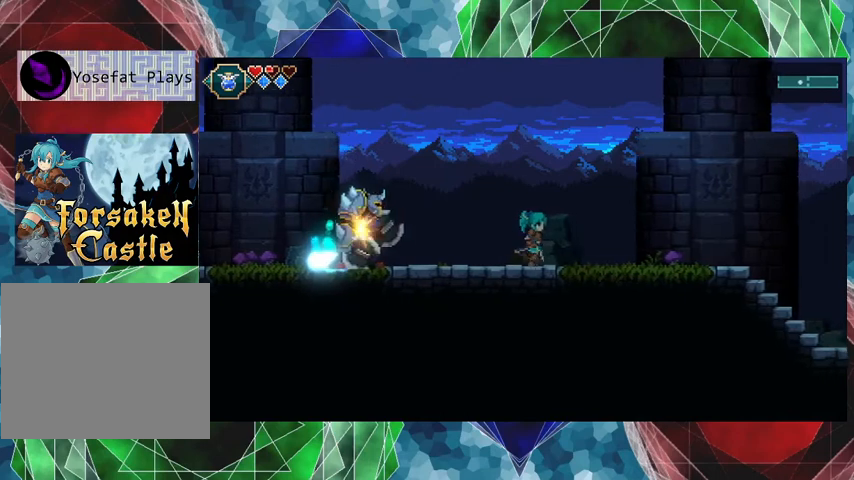
{"buttons": [], "left_stick": "left", "events": [[400, "left_stick", "left"]]}
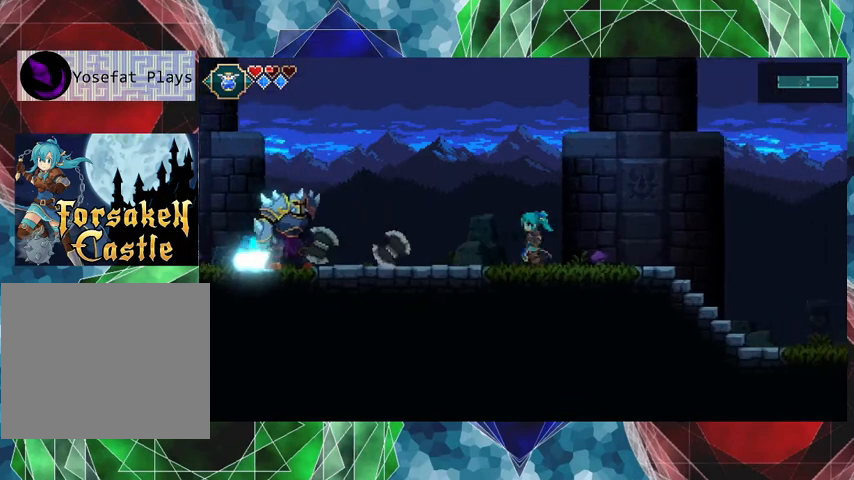
{"buttons": [], "left_stick": "left", "events": [[33, "B", "down"], [467, "B", "up"]]}
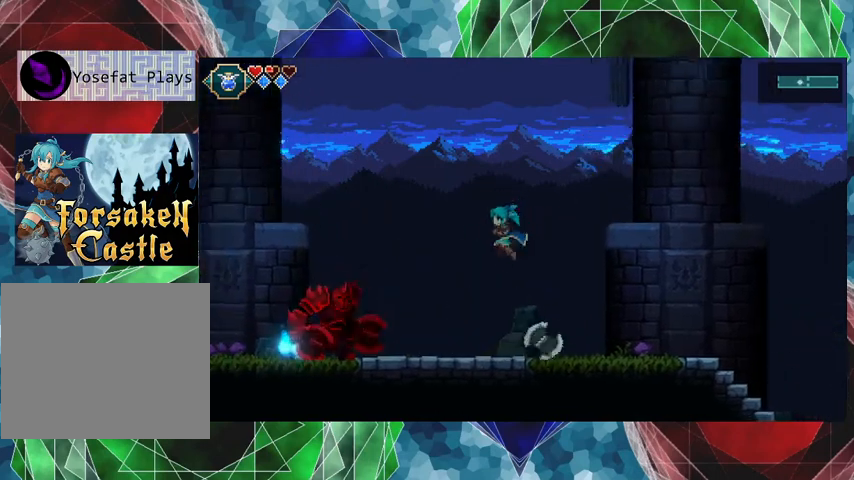
{"buttons": [], "left_stick": "center", "events": [[167, "left_stick", "center"]]}
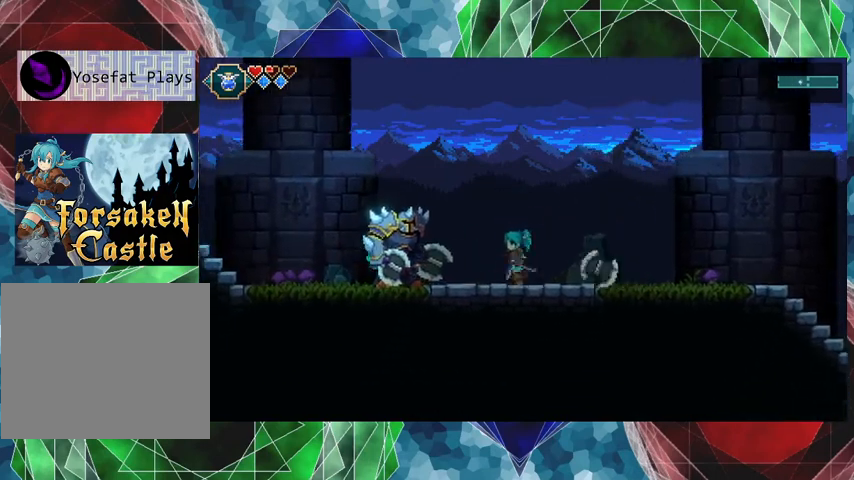
{"buttons": [], "left_stick": "center", "events": [[33, "B", "down"], [67, "left_stick", "right"], [333, "B", "up"], [367, "left_stick", "left"], [500, "left_stick", "center"]]}
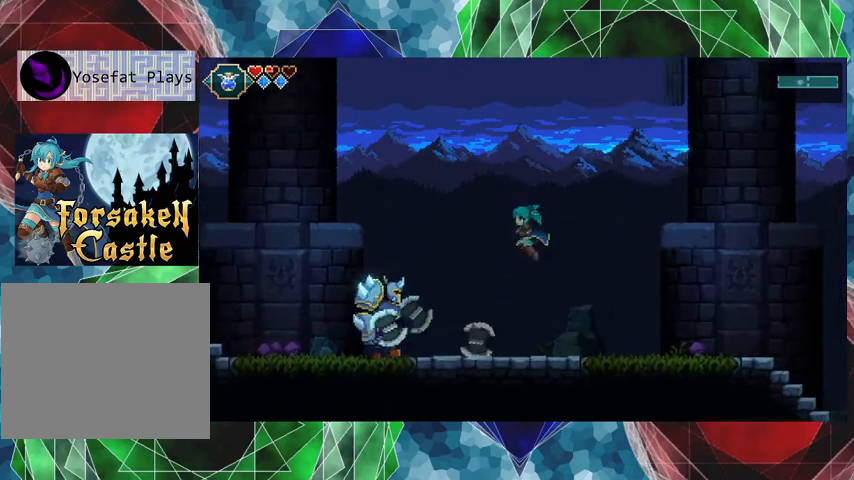
{"buttons": [], "left_stick": "center", "events": [[100, "Y", "down"], [267, "Y", "up"]]}
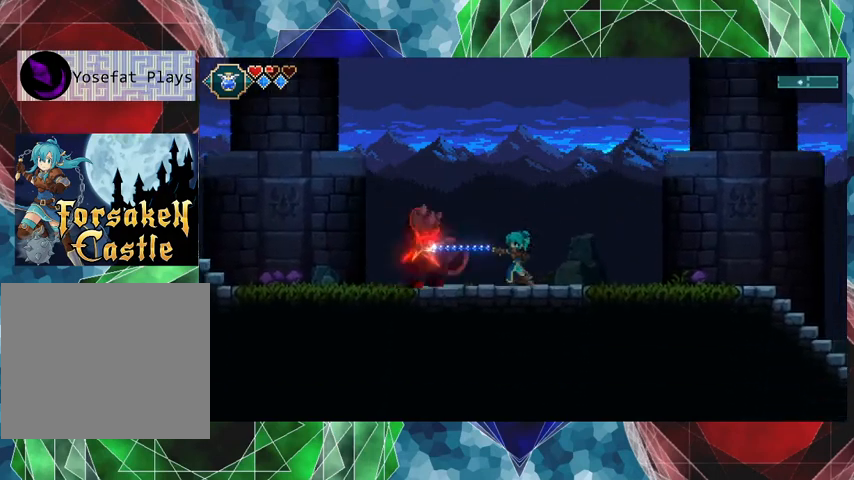
{"buttons": [], "left_stick": "right", "events": [[67, "left_stick", "right"]]}
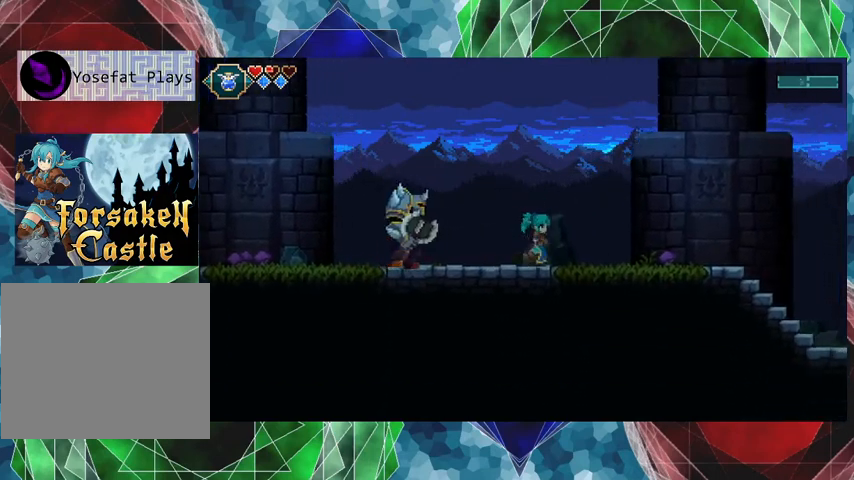
{"buttons": [], "left_stick": "center", "events": [[233, "left_stick", "left"], [300, "Y", "down"], [400, "left_stick", "center"], [500, "Y", "up"]]}
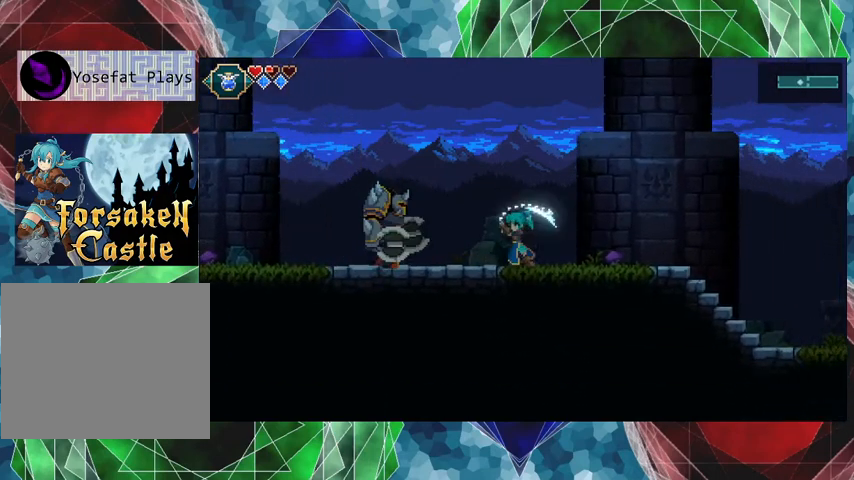
{"buttons": [], "left_stick": "right", "events": [[233, "left_stick", "right"]]}
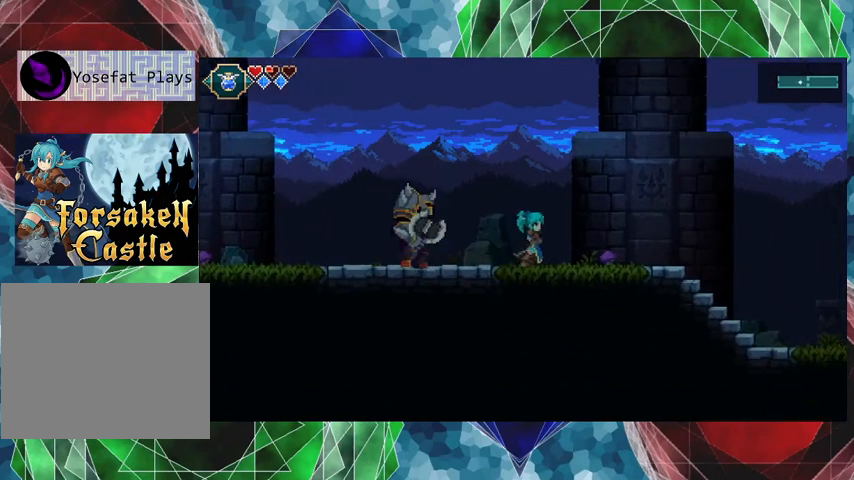
{"buttons": [], "left_stick": "right", "events": [[200, "left_stick", "center"], [300, "left_stick", "right"]]}